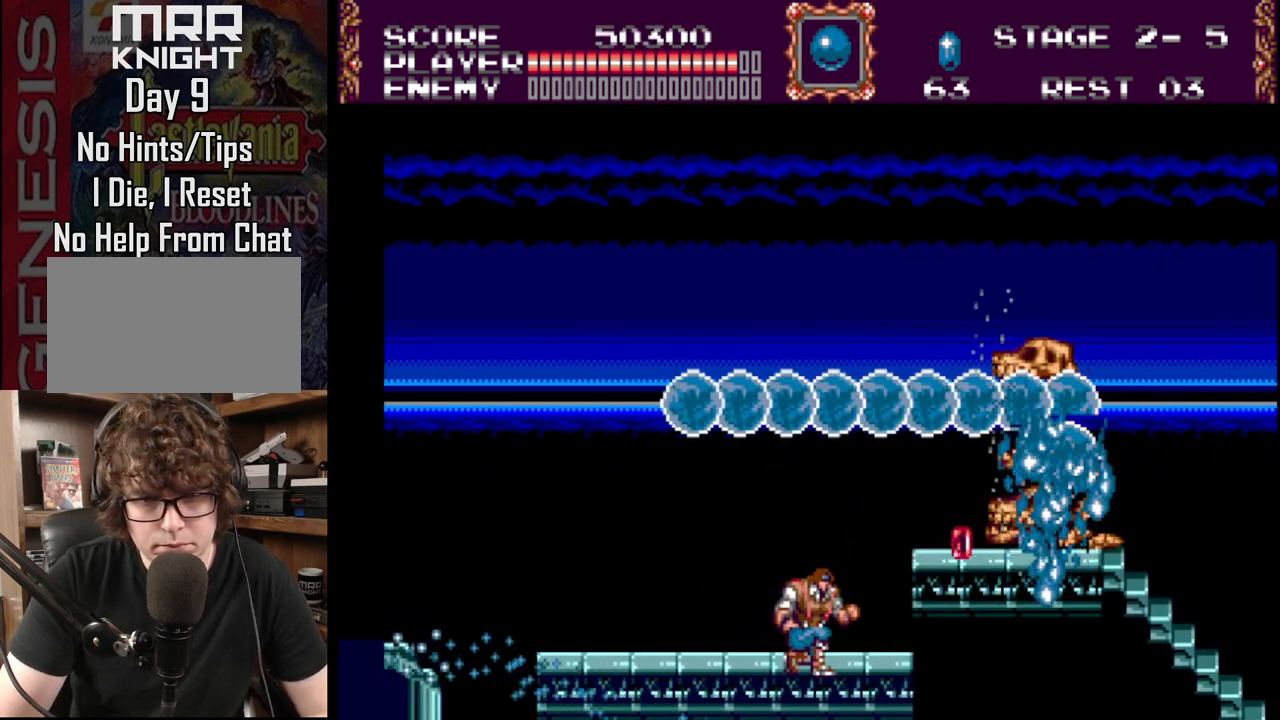
Gameplay with a controller (Xbox layout); each line is a JSON object with the inputs held at the frame after it. "events" lists button and stick changes between this image and that frame as [ms after this image, input, new state], when the widget could be followed in between. Not read: L1 L2 L3 R1 R2 R3.
{"buttons": ["DPAD_DOWN"], "events": []}
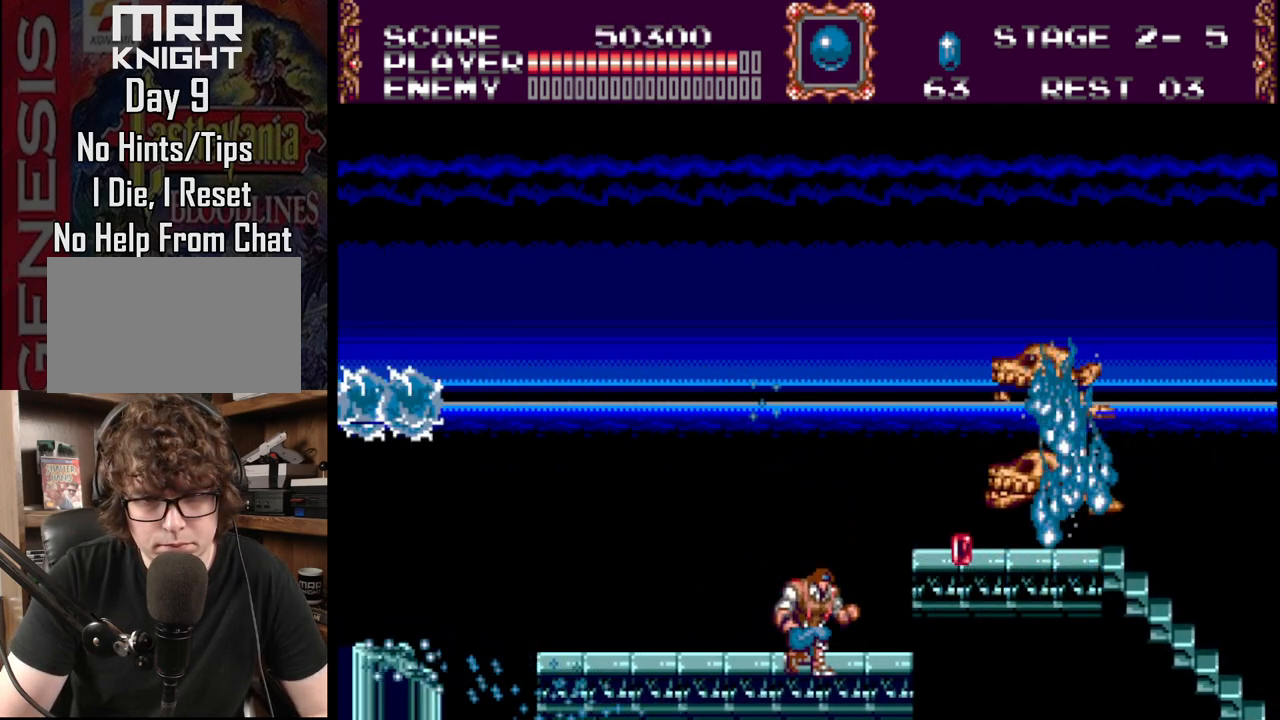
{"buttons": ["DPAD_DOWN"], "events": []}
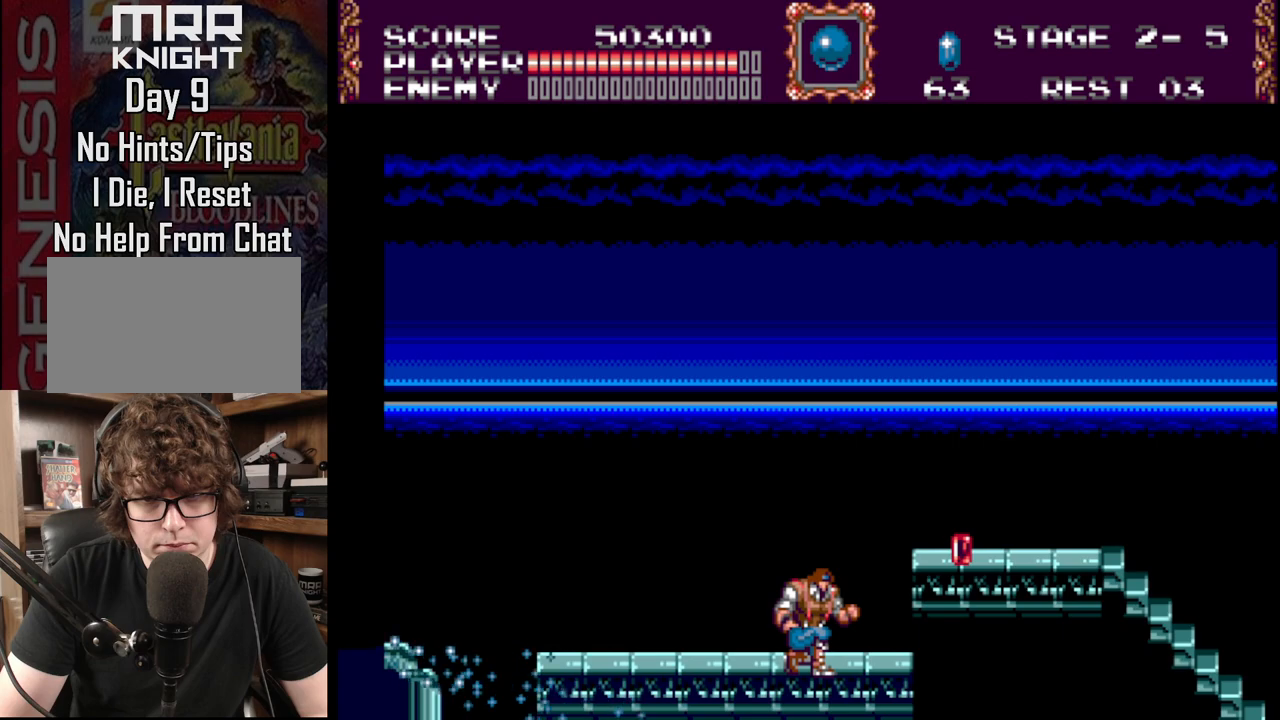
{"buttons": ["DPAD_RIGHT"], "events": [[83, "DPAD_DOWN", "up"], [117, "DPAD_RIGHT", "down"], [217, "B", "down"], [367, "B", "up"]]}
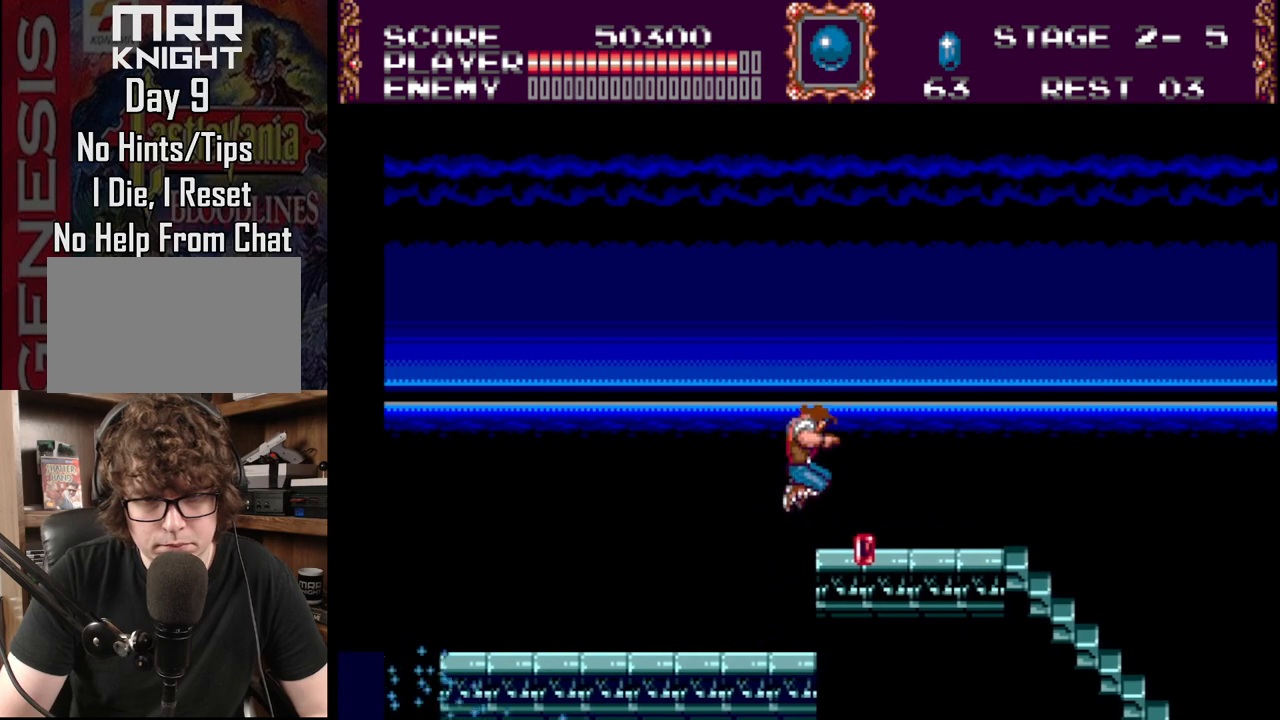
{"buttons": ["DPAD_RIGHT"], "events": []}
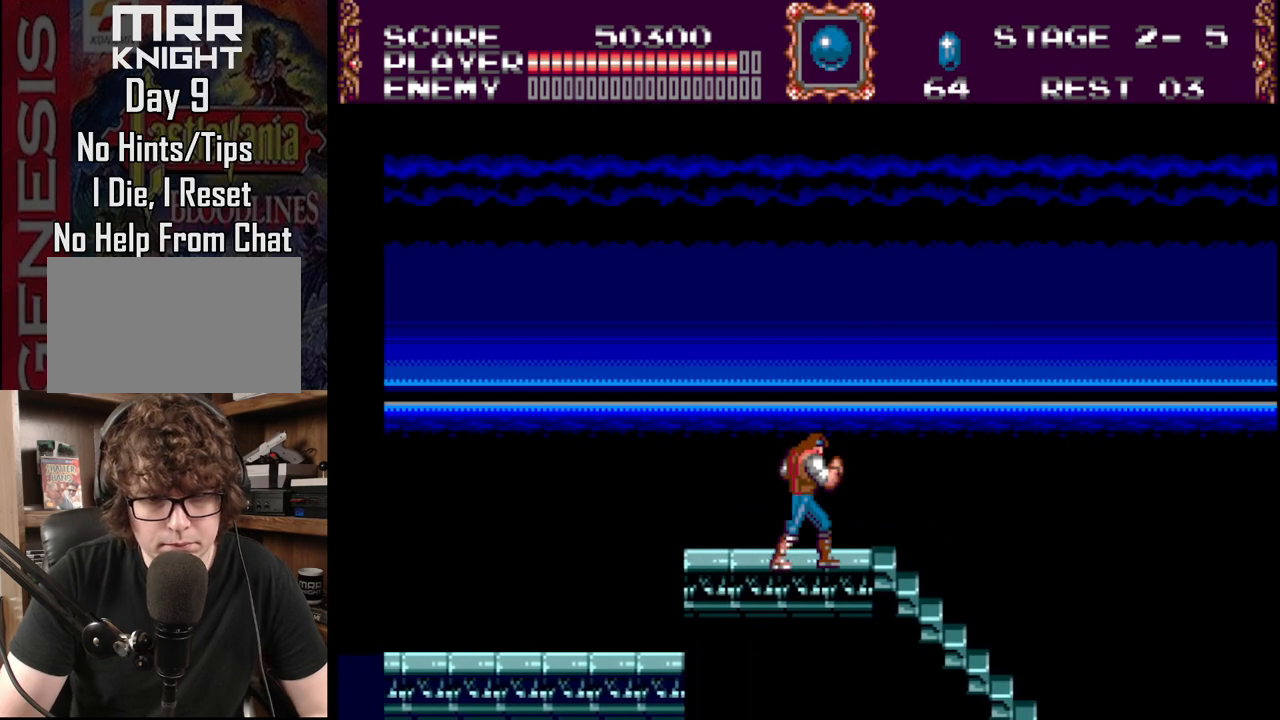
{"buttons": ["DPAD_DOWN", "DPAD_RIGHT"], "events": [[167, "DPAD_DOWN", "down"]]}
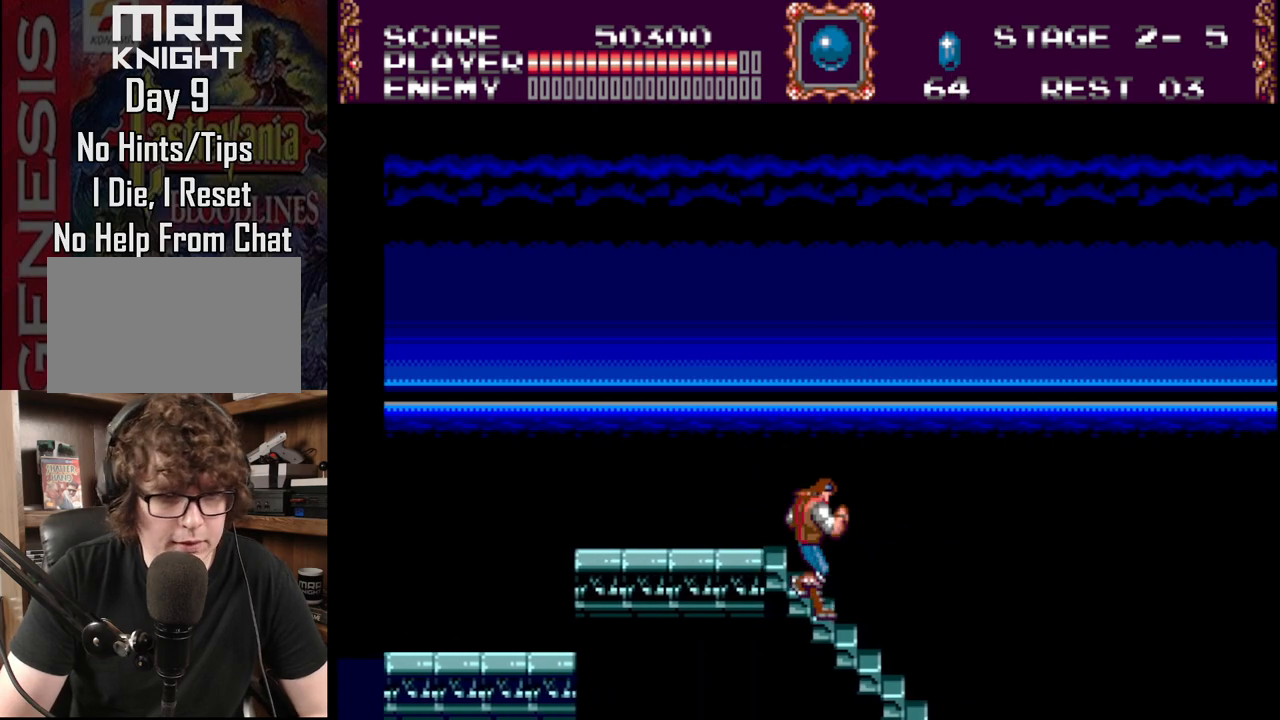
{"buttons": ["DPAD_DOWN", "DPAD_RIGHT"], "events": []}
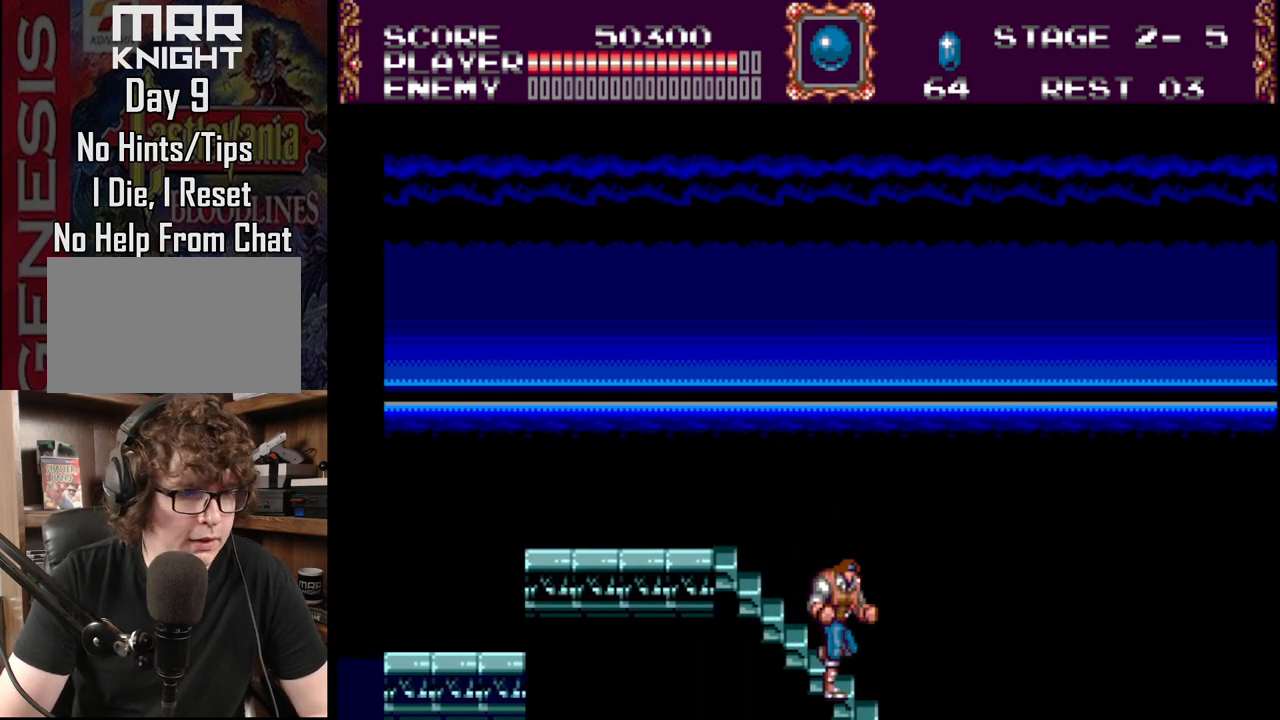
{"buttons": ["DPAD_DOWN", "DPAD_RIGHT"], "events": []}
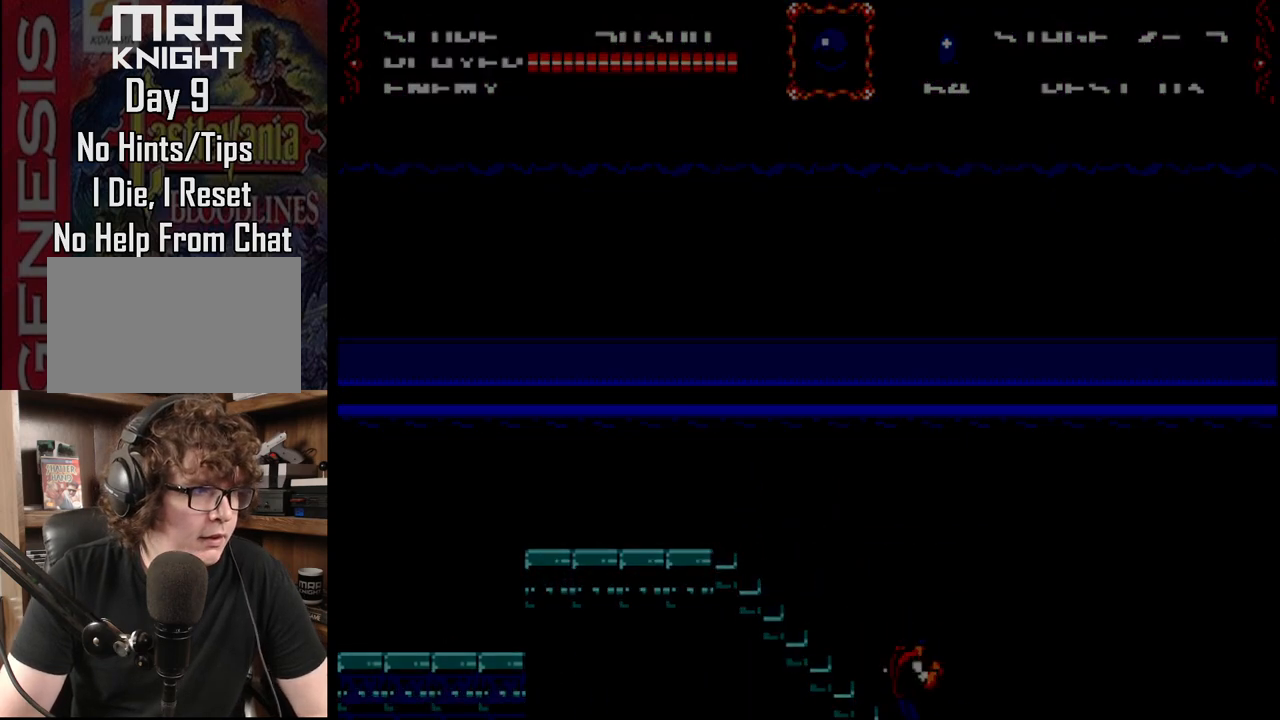
{"buttons": ["DPAD_DOWN", "DPAD_RIGHT"], "events": []}
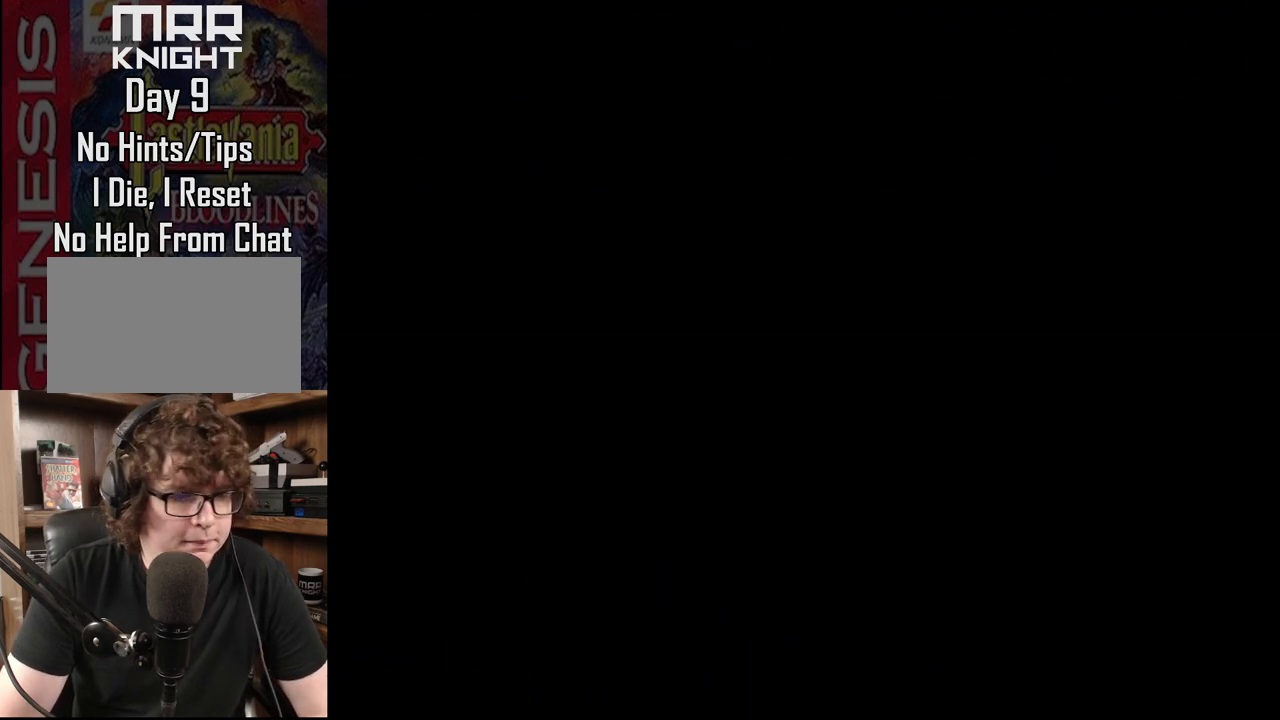
{"buttons": ["DPAD_DOWN", "DPAD_RIGHT"], "events": []}
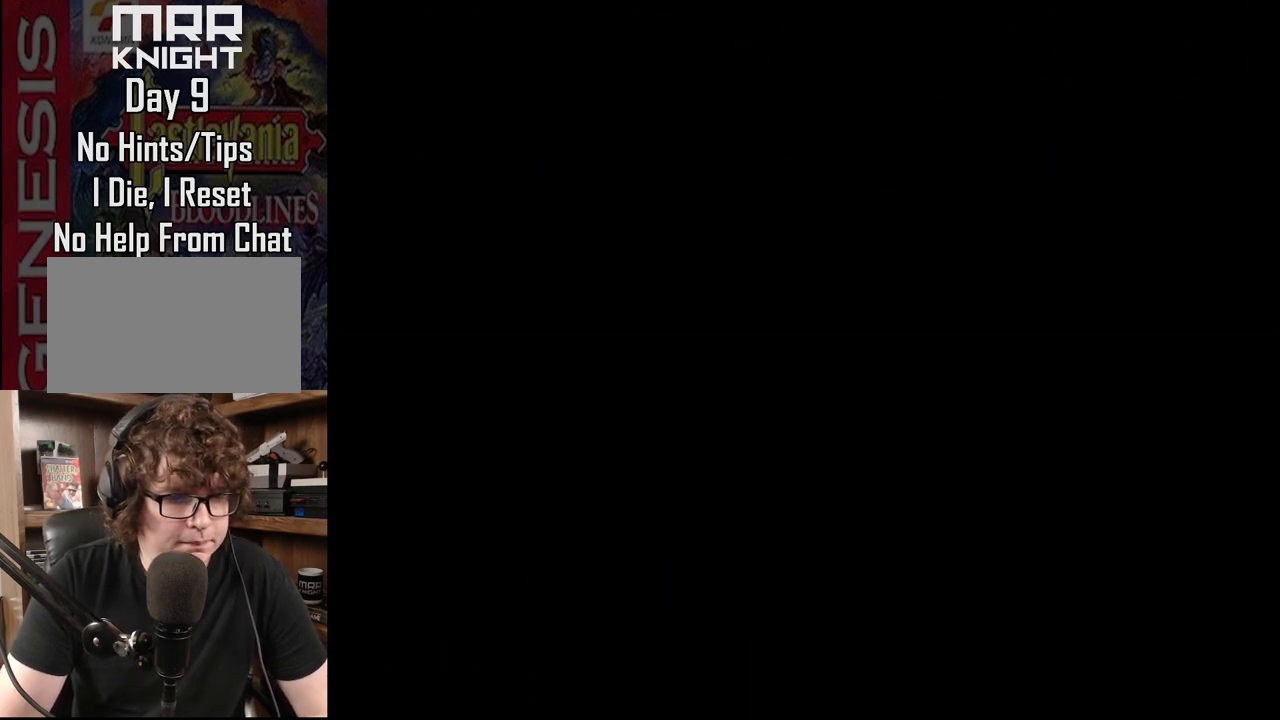
{"buttons": ["DPAD_DOWN", "DPAD_RIGHT"], "events": []}
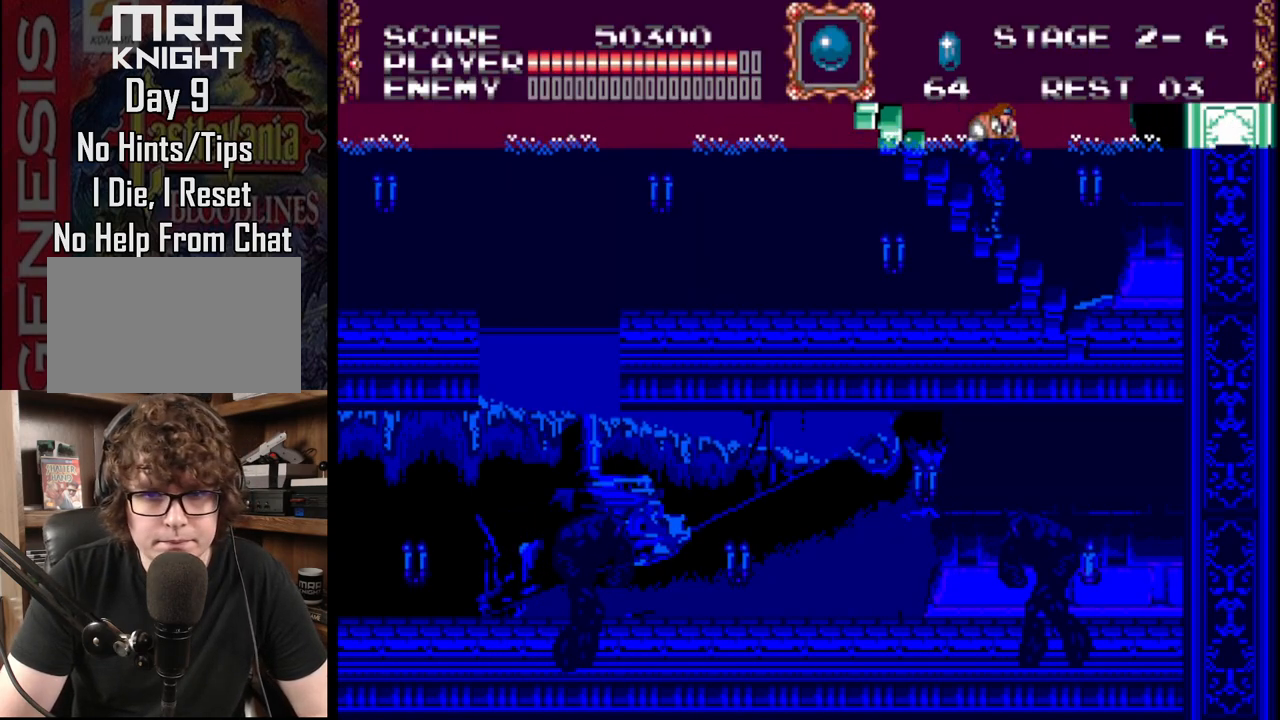
{"buttons": ["DPAD_DOWN", "DPAD_RIGHT"], "events": []}
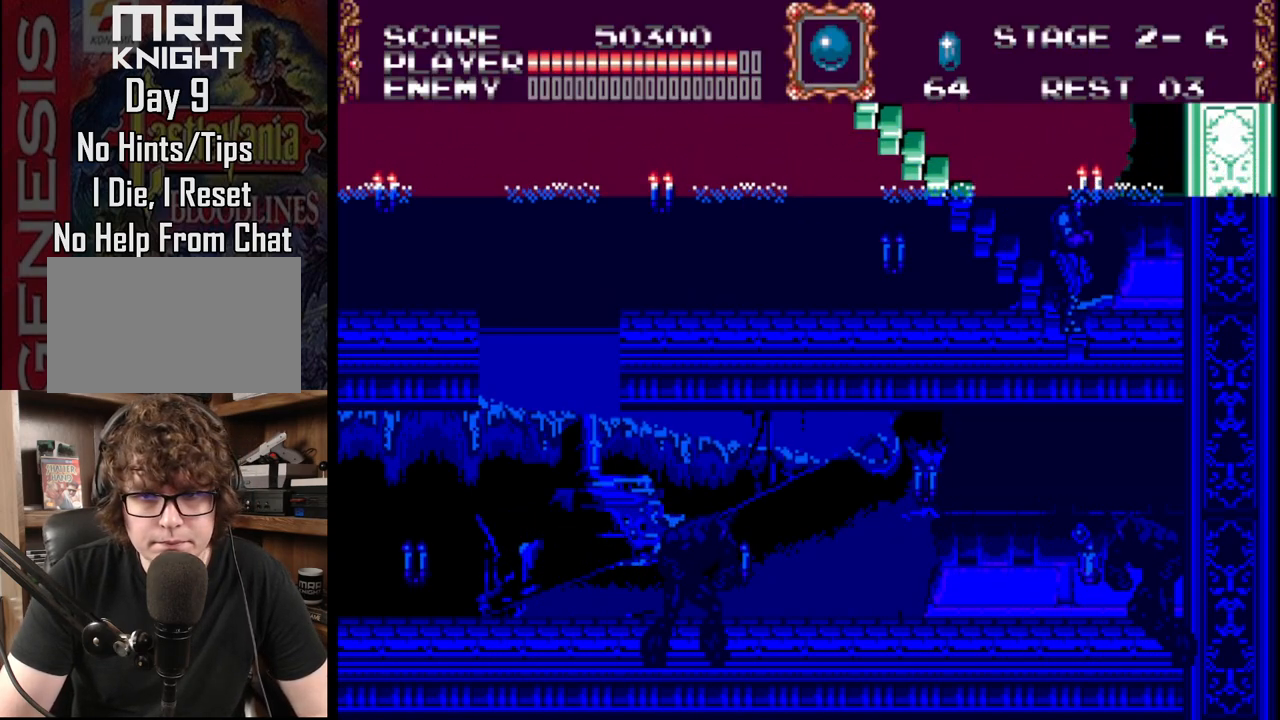
{"buttons": ["B"], "events": [[150, "DPAD_DOWN", "up"], [233, "DPAD_LEFT", "down"], [233, "DPAD_RIGHT", "up"], [233, "DPAD_UP", "down"], [250, "DPAD_UP", "up"], [367, "DPAD_LEFT", "up"], [433, "B", "down"]]}
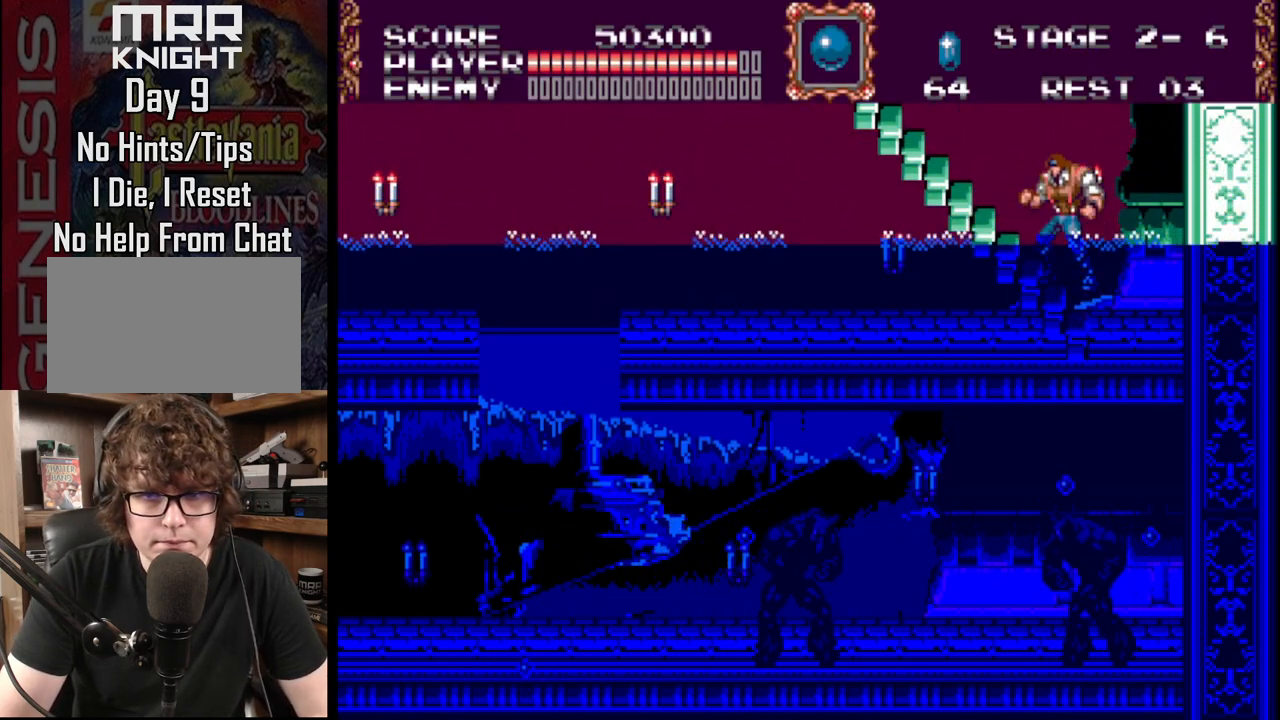
{"buttons": ["A"], "events": [[83, "B", "up"], [200, "A", "down"]]}
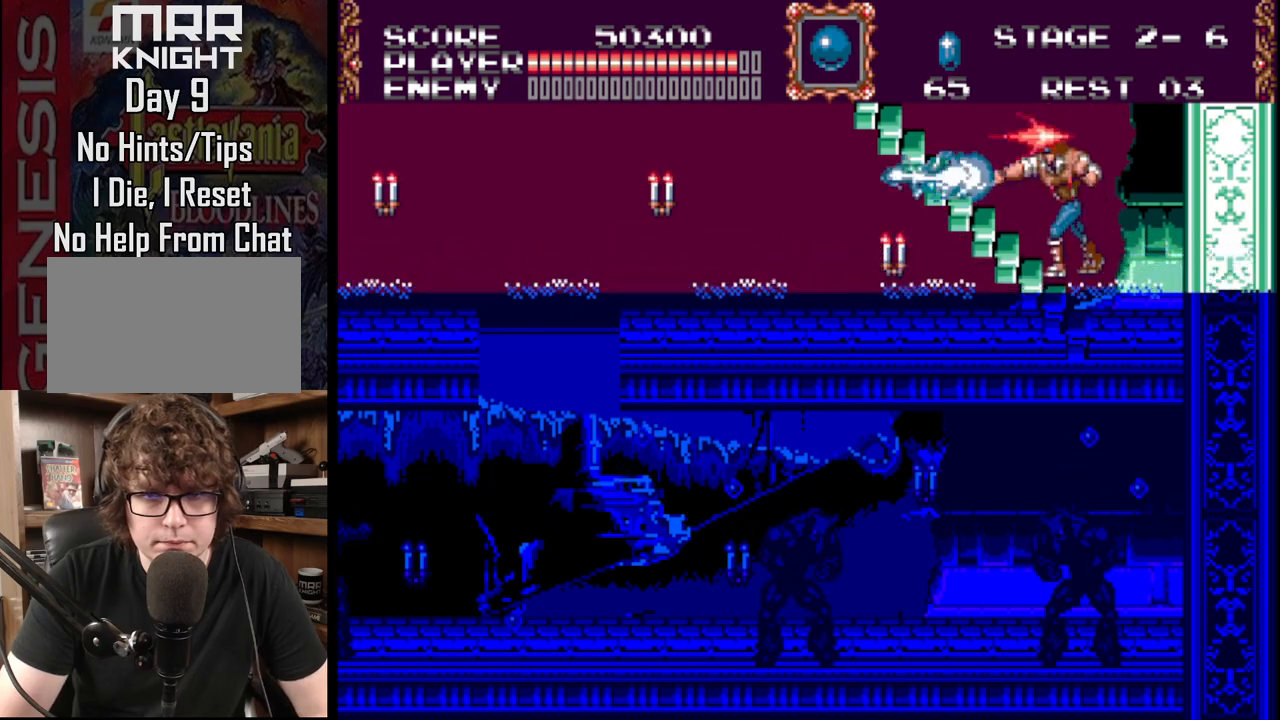
{"buttons": ["DPAD_UP", "DPAD_LEFT"], "events": [[167, "DPAD_LEFT", "down"], [183, "A", "up"], [433, "DPAD_UP", "down"]]}
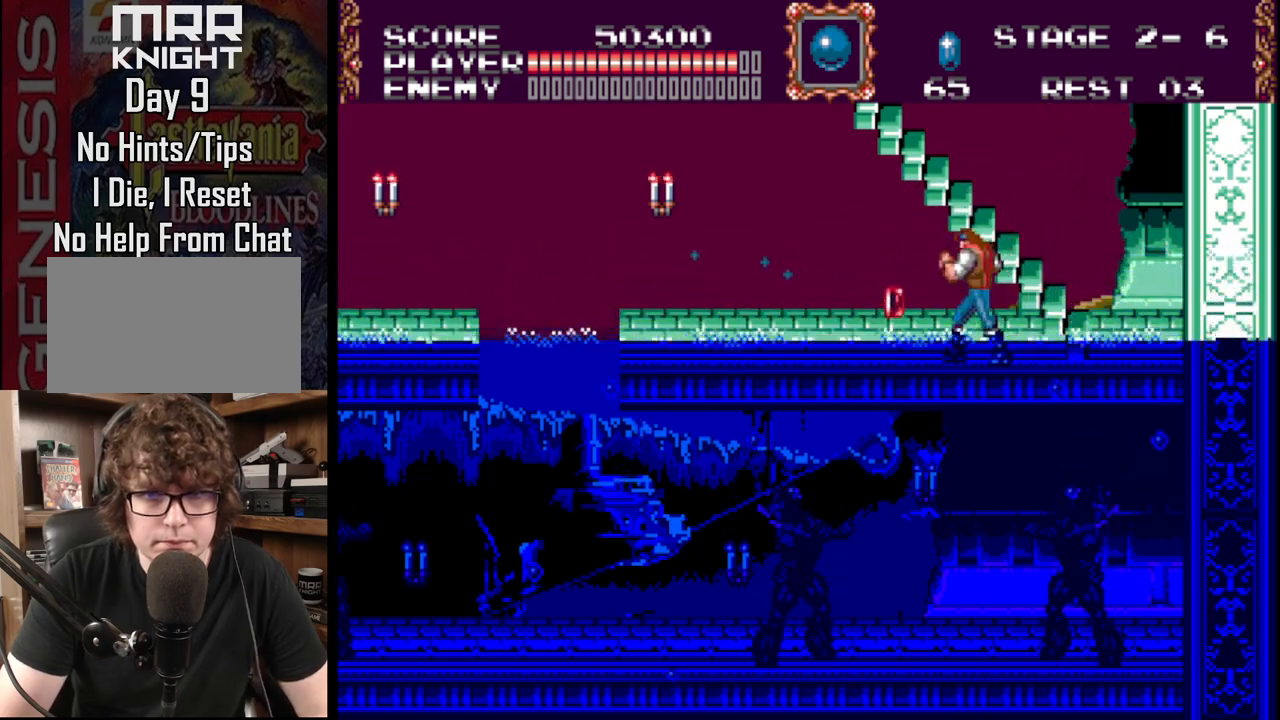
{"buttons": ["A", "DPAD_LEFT"], "events": [[67, "DPAD_UP", "up"], [317, "B", "down"], [417, "B", "up"], [483, "A", "down"]]}
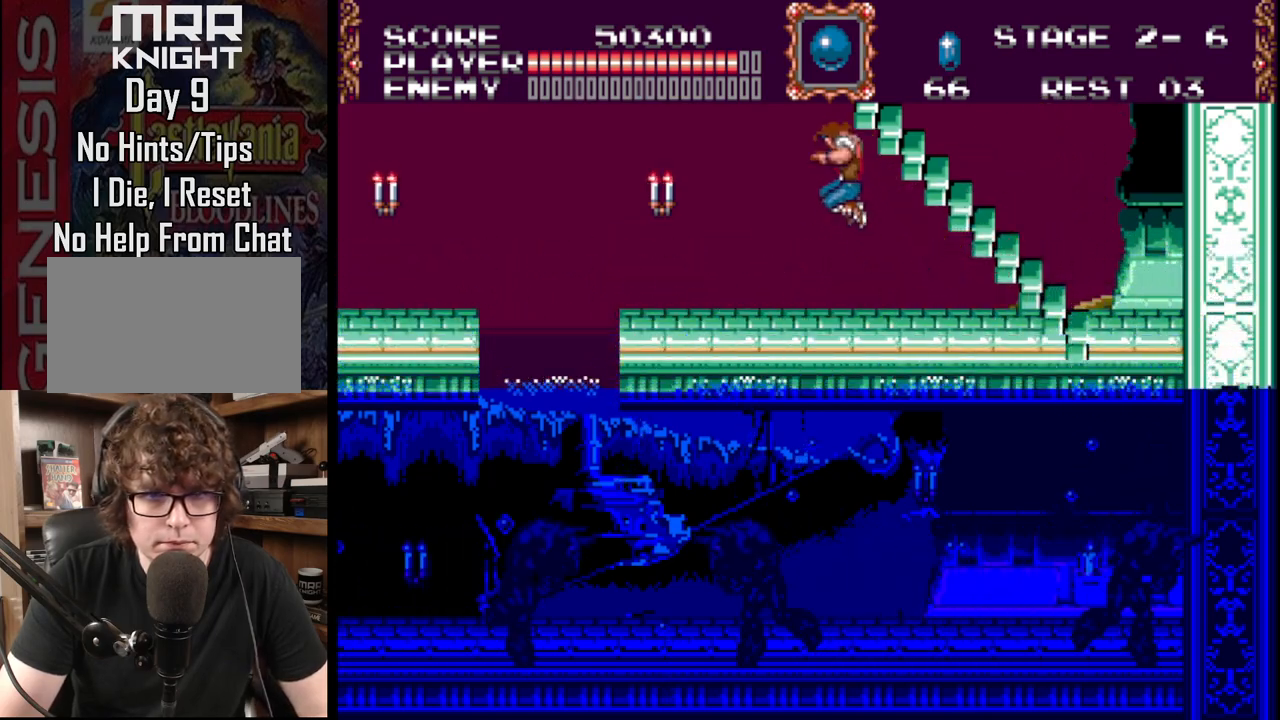
{"buttons": ["DPAD_LEFT"], "events": [[150, "A", "up"], [200, "A", "down"], [417, "A", "up"]]}
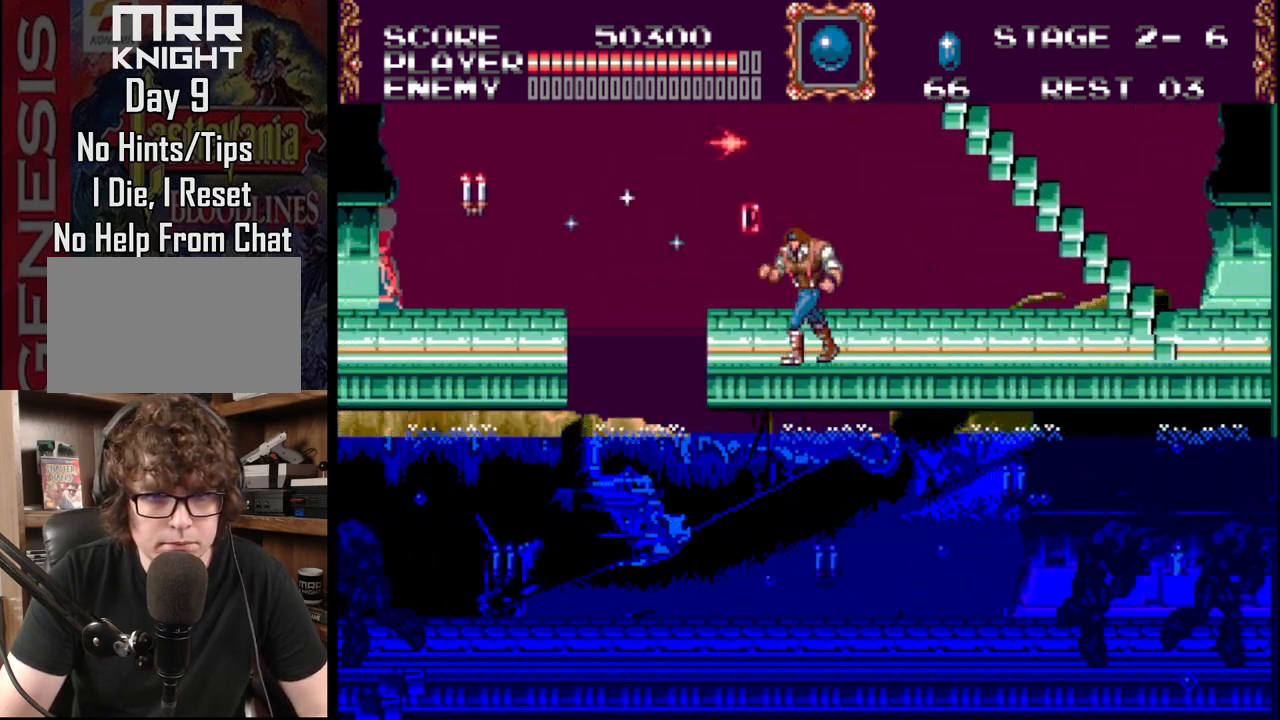
{"buttons": ["B", "DPAD_LEFT"], "events": [[283, "B", "down"]]}
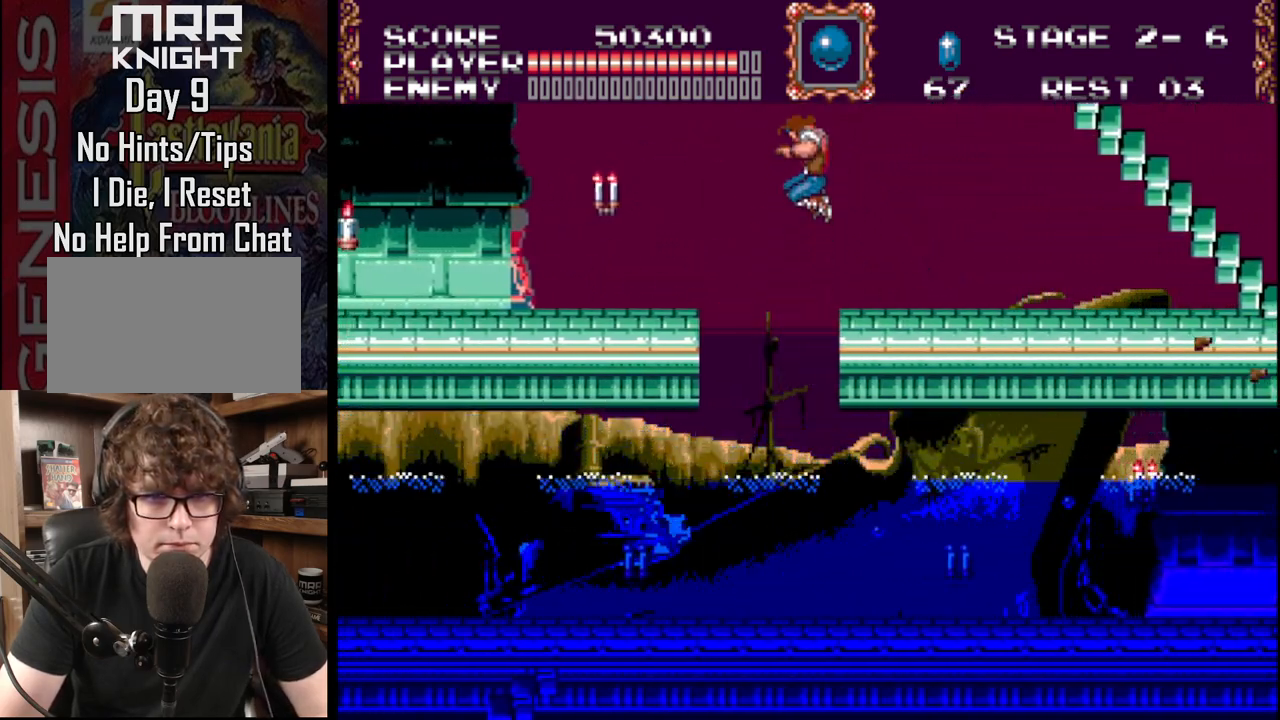
{"buttons": ["DPAD_LEFT"], "events": [[17, "B", "up"], [83, "A", "down"], [450, "A", "up"]]}
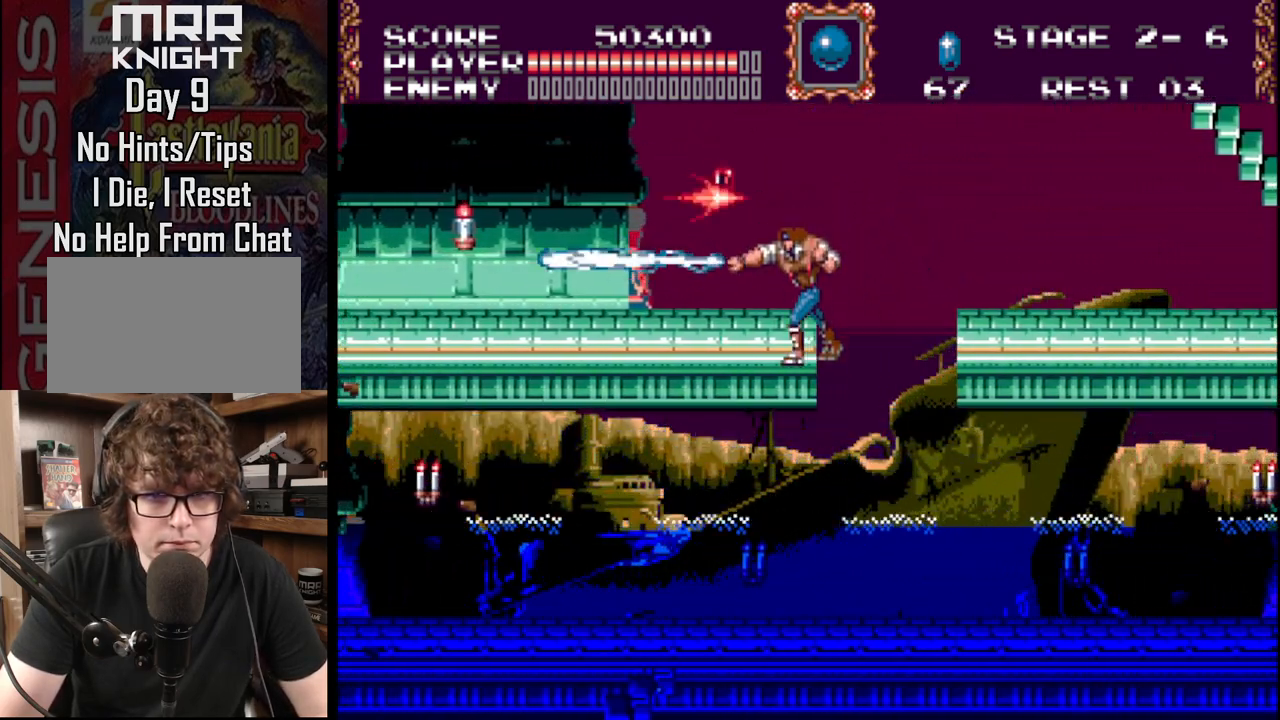
{"buttons": ["DPAD_UP", "DPAD_LEFT"], "events": [[483, "DPAD_UP", "down"]]}
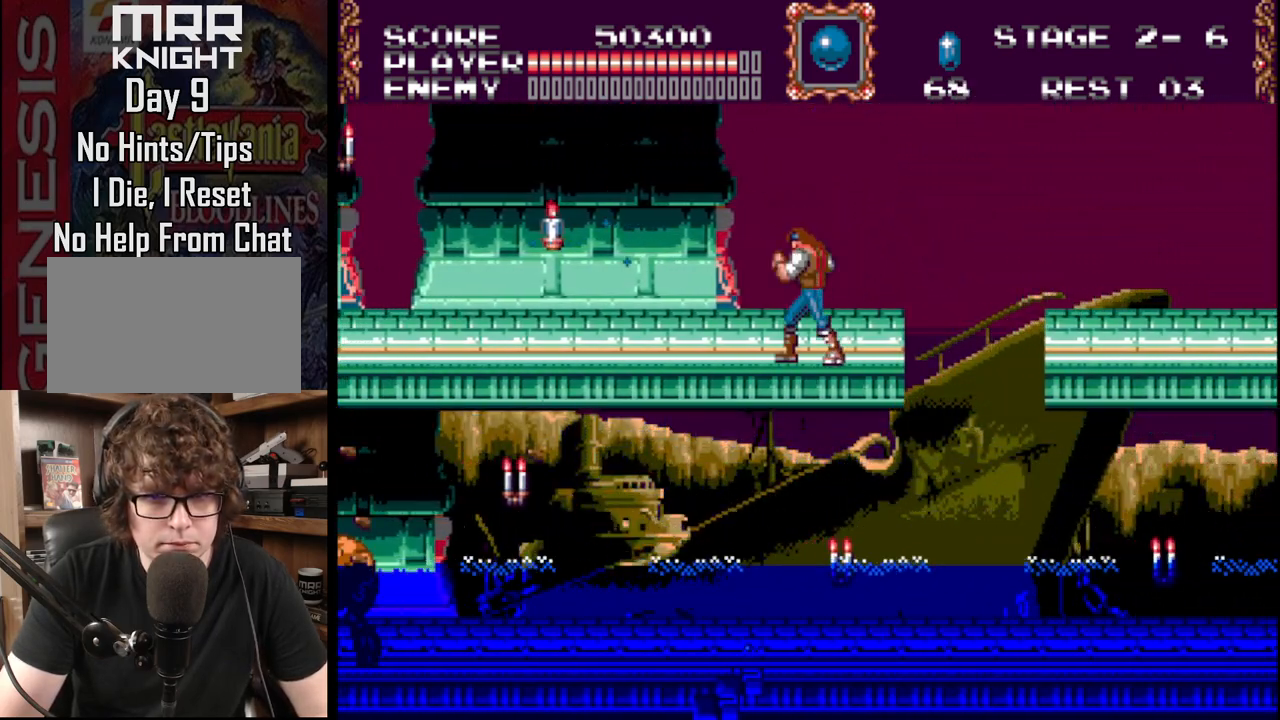
{"buttons": ["DPAD_RIGHT"], "events": [[17, "DPAD_LEFT", "up"], [17, "DPAD_RIGHT", "down"], [17, "DPAD_UP", "up"]]}
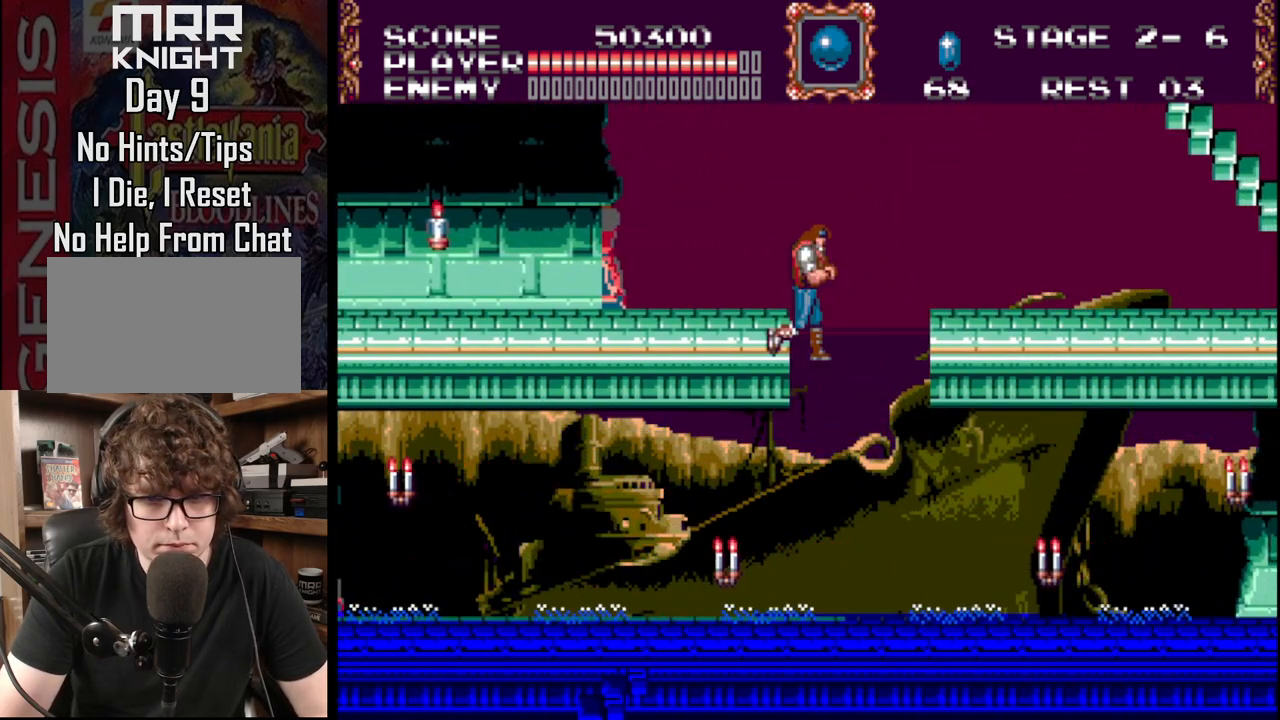
{"buttons": ["DPAD_LEFT"], "events": [[183, "DPAD_RIGHT", "up"], [400, "DPAD_LEFT", "down"]]}
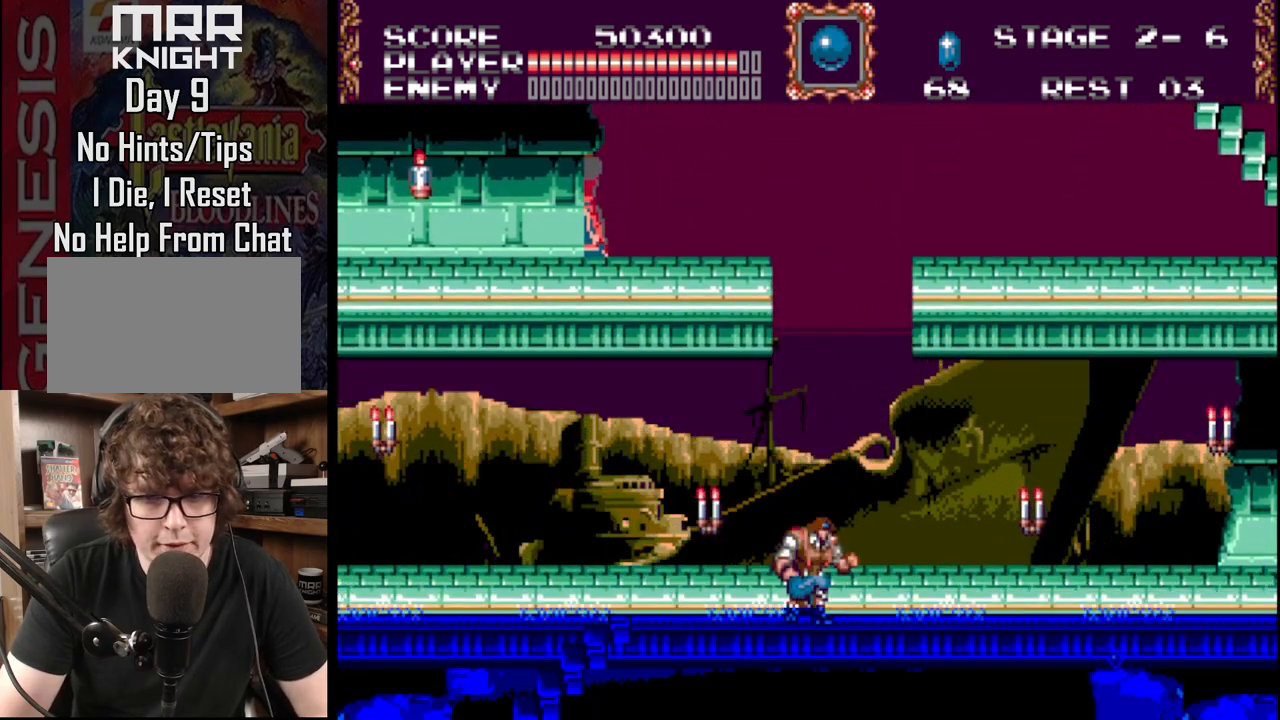
{"buttons": ["DPAD_LEFT"], "events": []}
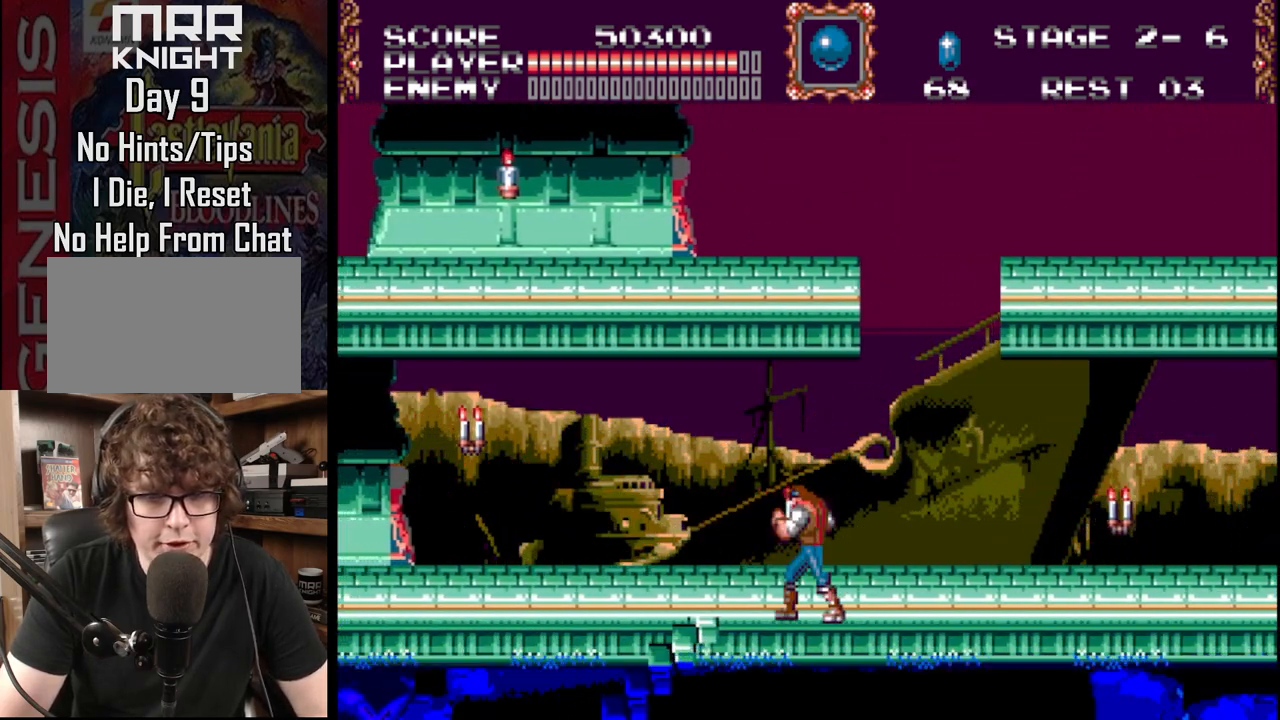
{"buttons": ["DPAD_DOWN"], "events": [[300, "DPAD_DOWN", "down"], [500, "DPAD_LEFT", "up"]]}
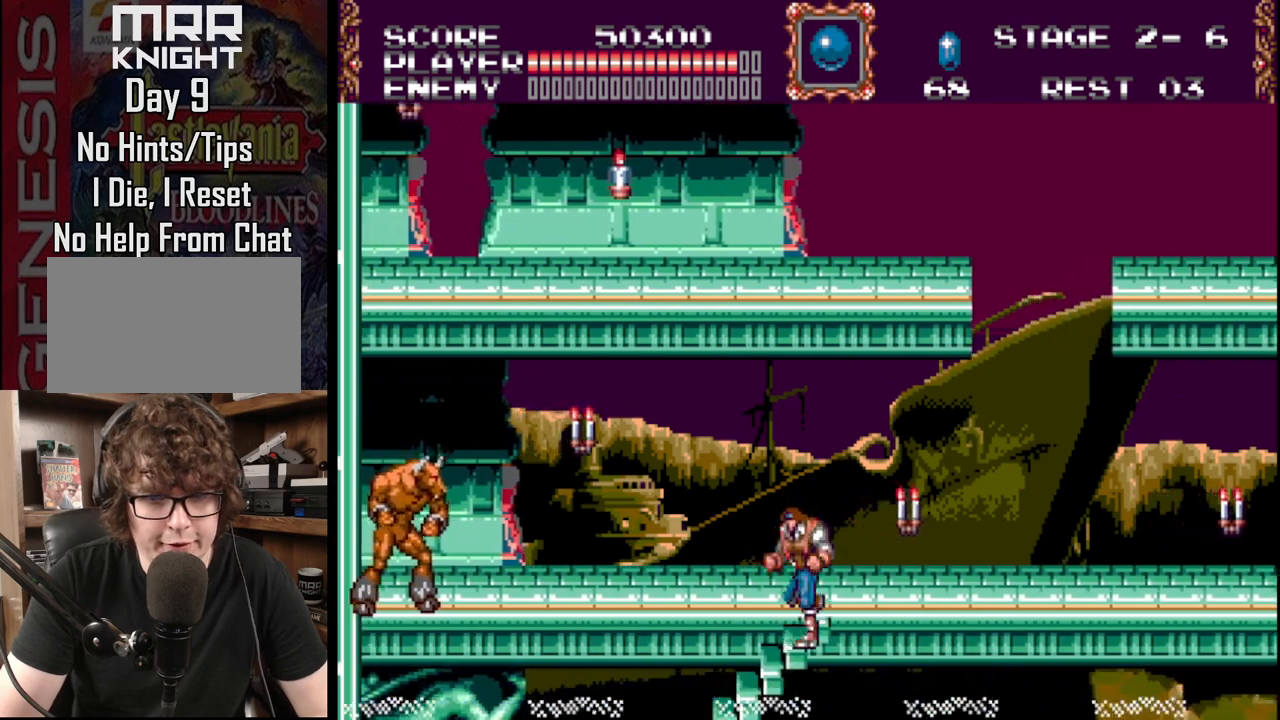
{"buttons": ["DPAD_DOWN"], "events": []}
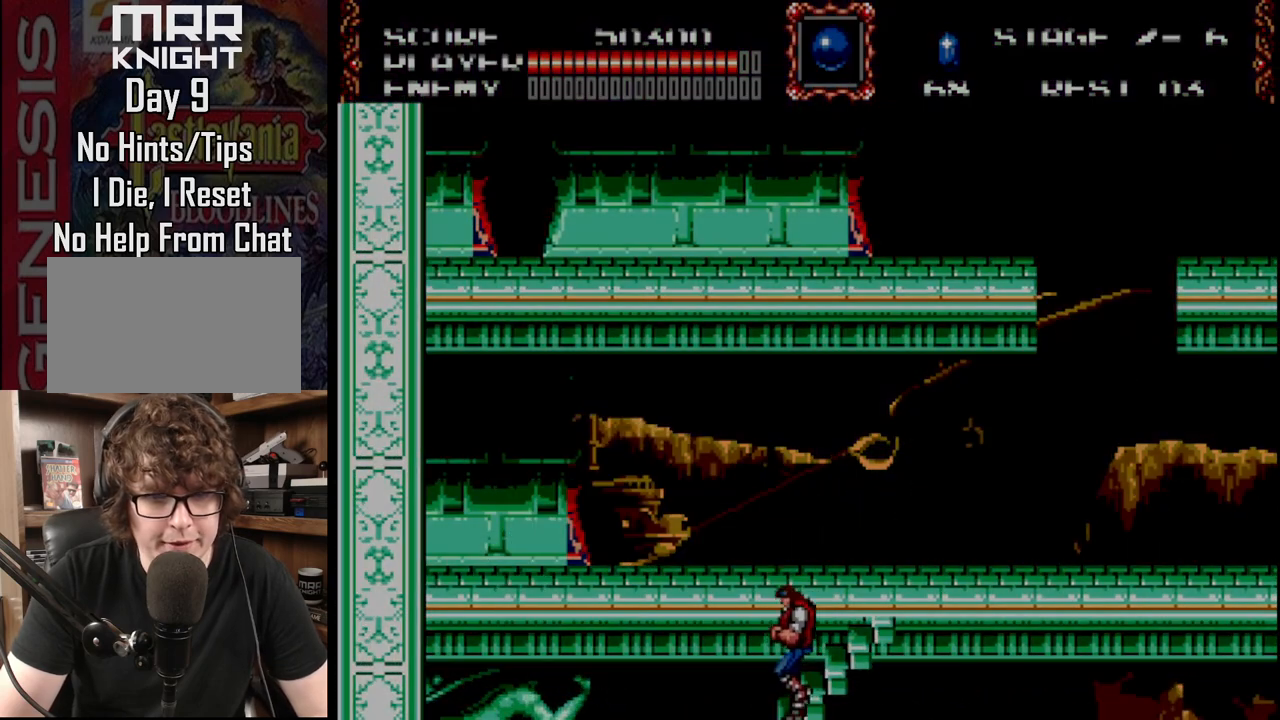
{"buttons": ["DPAD_DOWN", "DPAD_LEFT"], "events": [[217, "DPAD_LEFT", "down"], [233, "DPAD_LEFT", "up"], [283, "DPAD_LEFT", "down"]]}
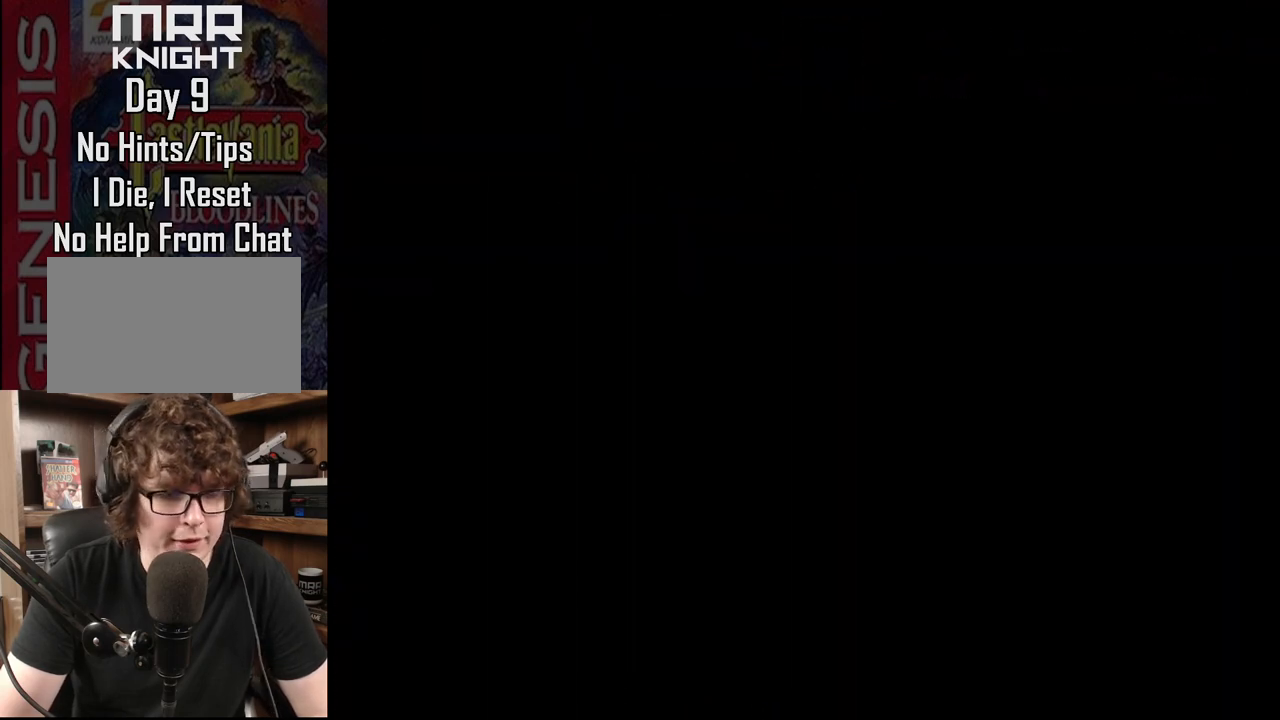
{"buttons": ["DPAD_DOWN", "DPAD_LEFT"], "events": []}
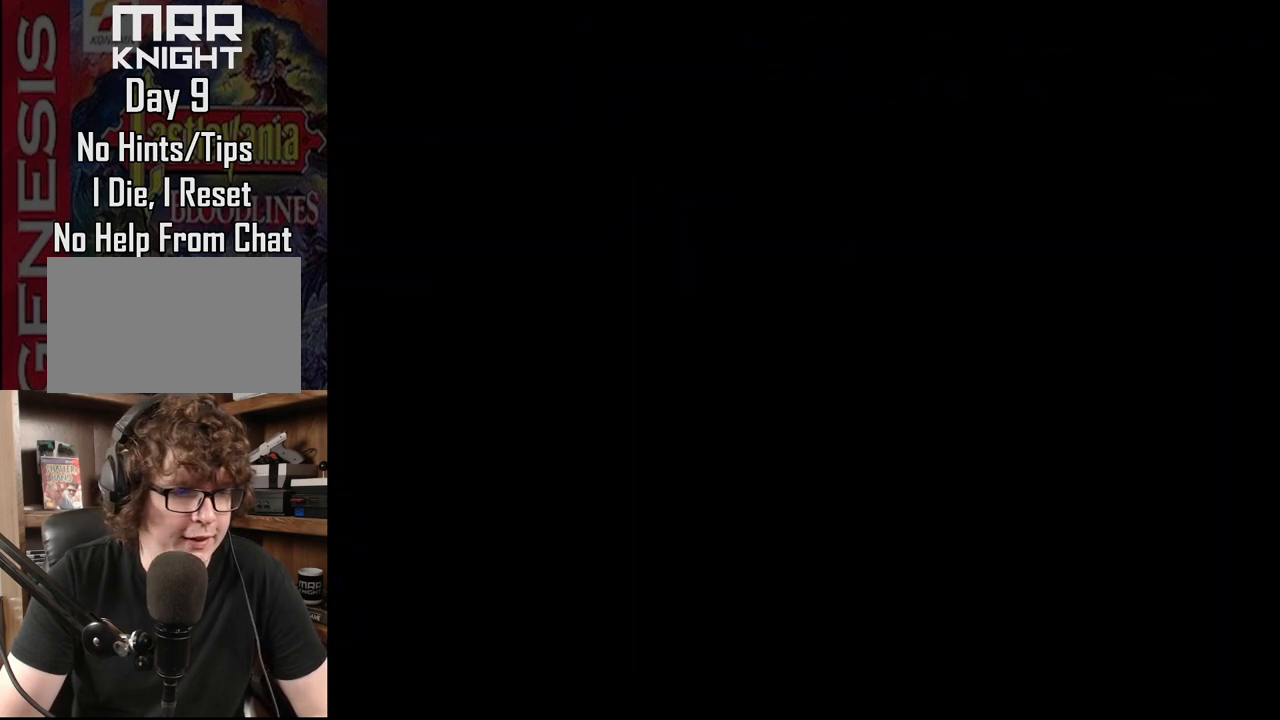
{"buttons": ["DPAD_DOWN", "DPAD_LEFT"], "events": []}
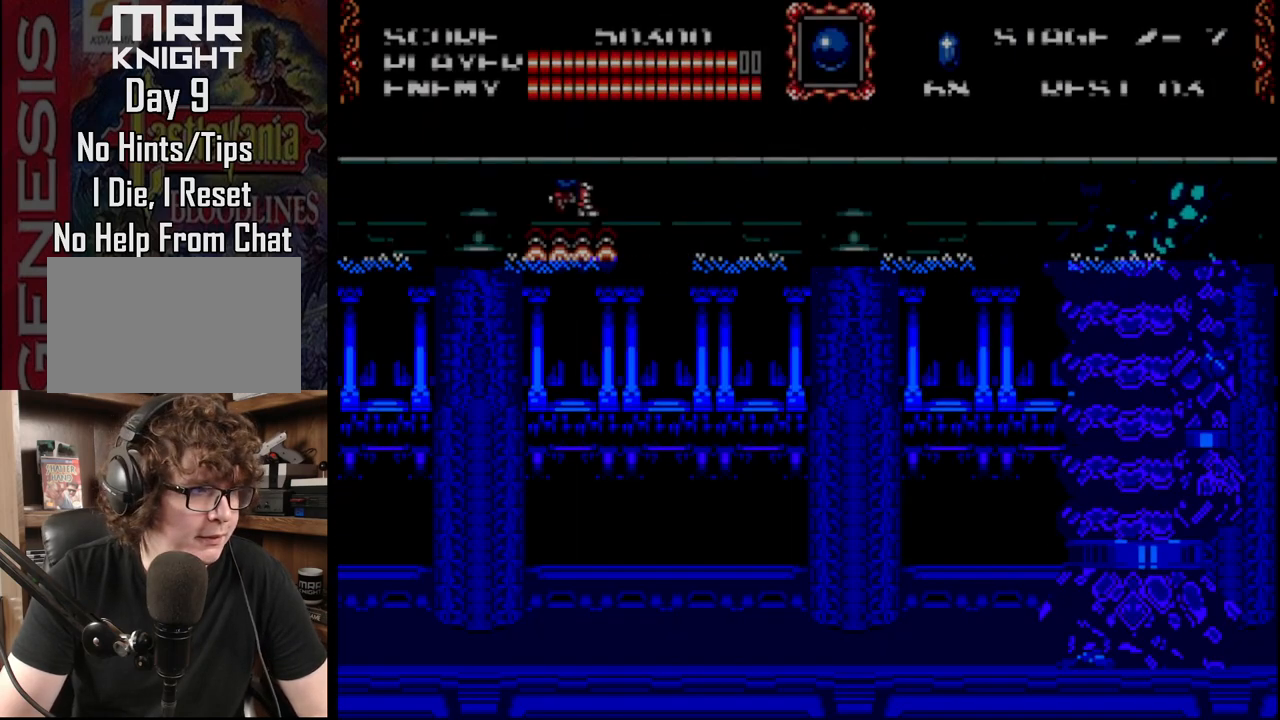
{"buttons": ["DPAD_DOWN", "DPAD_LEFT"], "events": []}
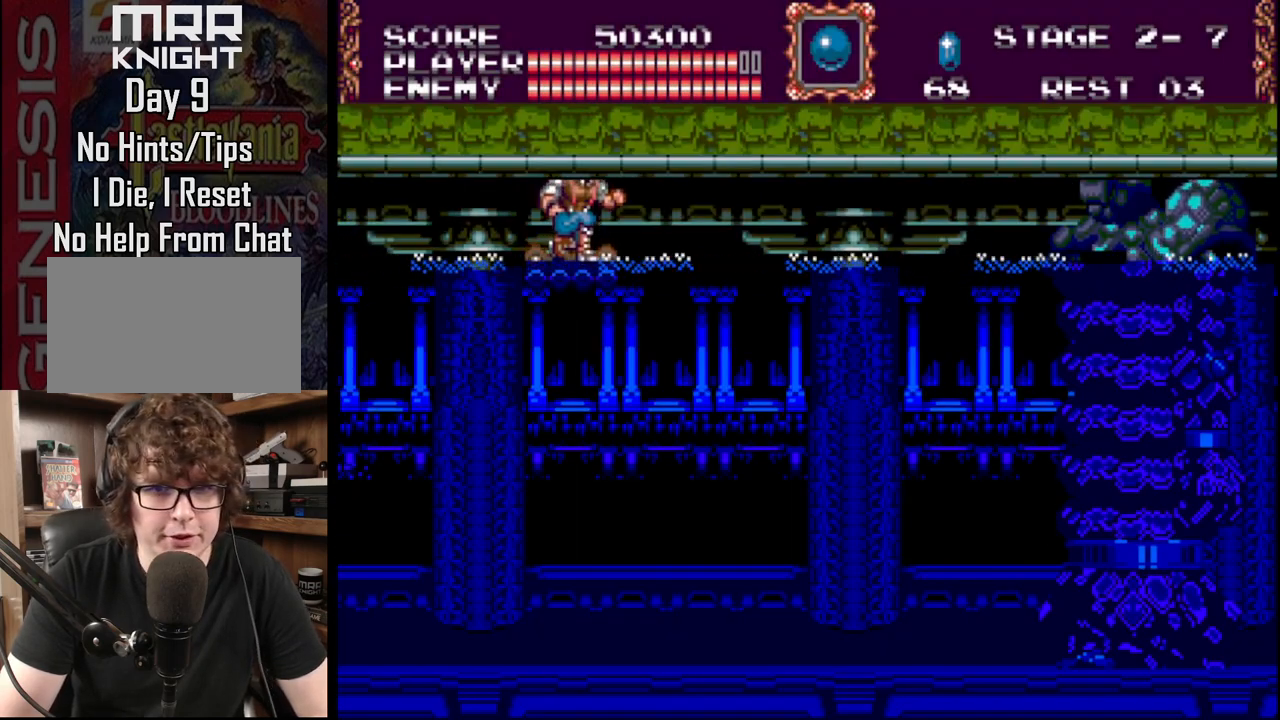
{"buttons": [], "events": [[33, "DPAD_LEFT", "up"], [133, "DPAD_DOWN", "up"]]}